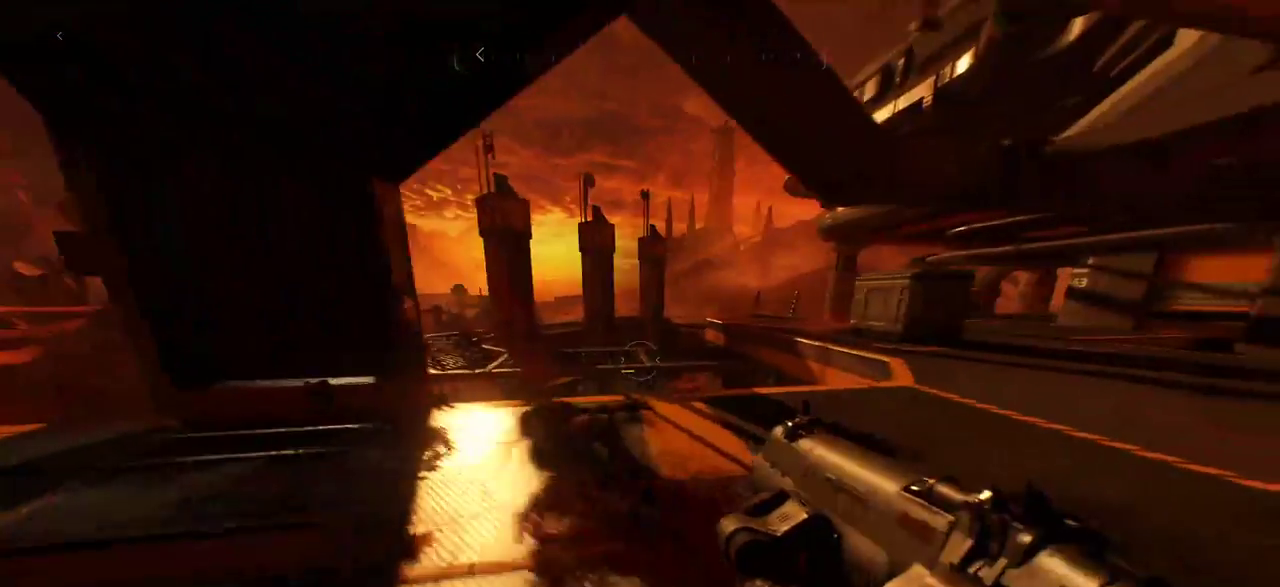
Gameplay with keyboard and mouse; each line is a JSON object with the keys and mouse buttons held at the frame after it. "events" lists presses ("down") and releases ("up") of "a", "c", "ctrl", "d", "e", "f", "q", "r", "s", "shift", "space", "tab", "w", "x", "z", "mouse_left", "mouse_wheel", "mouse_right", "mouse_mb4" and "mouse_mb5" between this image and that frame as [ms after this image, input, new state], when the widget could be followed in between. "mouse_left", "mouse_wheel", "mouse_right", "mouse_mb4", "mouse_mb5" = the "left", "wheel", "right", "mb4", "mb5" buttons of the "mouse" list. No other keys are recorded. "wheel" means that the mouse wheel is clicked or scrolled. Mouse movement is not recorded.
{"keys": ["d", "w"], "mouse": [], "events": [[133, "s", "down"], [283, "a", "up"], [333, "d", "down"], [367, "s", "up"], [483, "w", "down"]]}
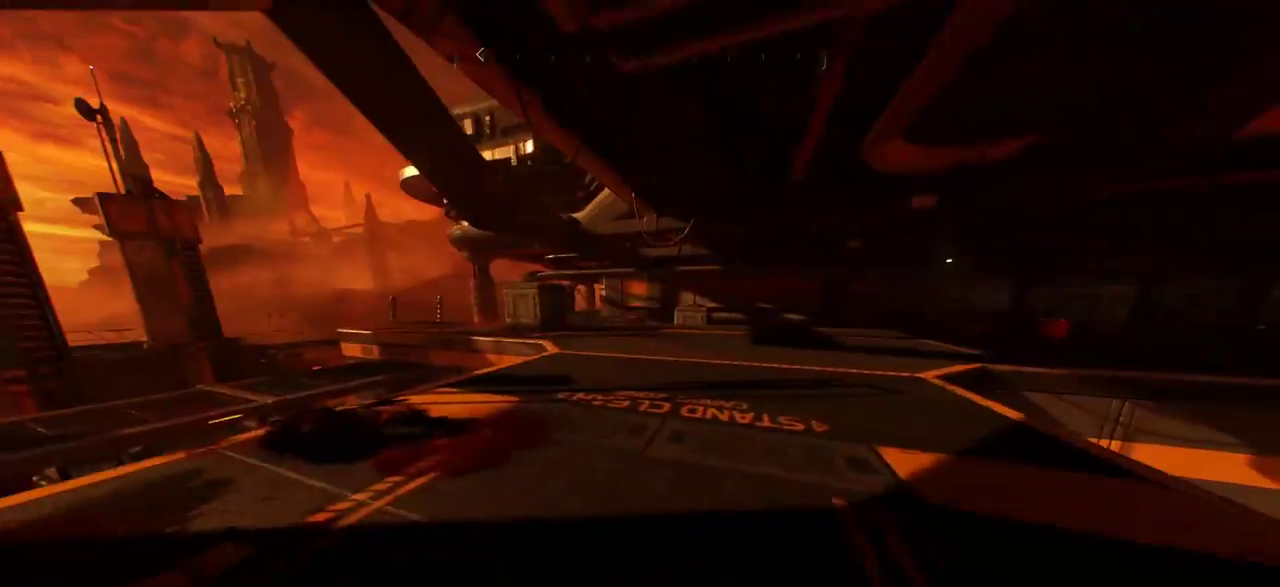
{"keys": ["a", "w"], "mouse": [], "events": [[50, "a", "down"], [50, "d", "up"]]}
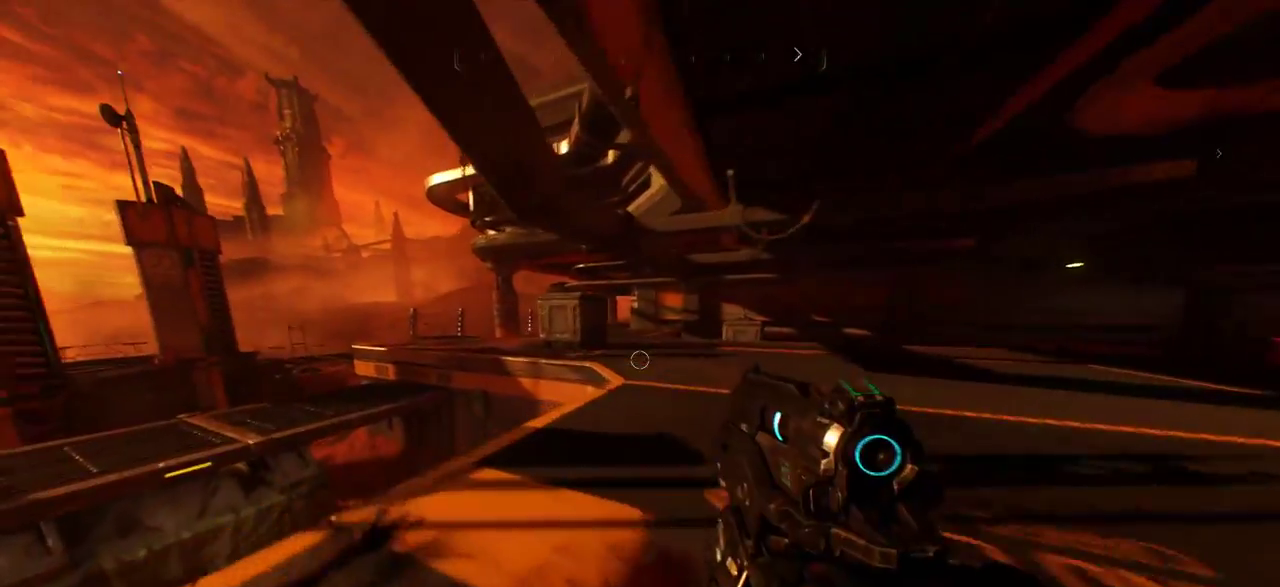
{"keys": ["d"], "mouse": [], "events": [[17, "a", "up"], [133, "d", "down"], [483, "w", "up"]]}
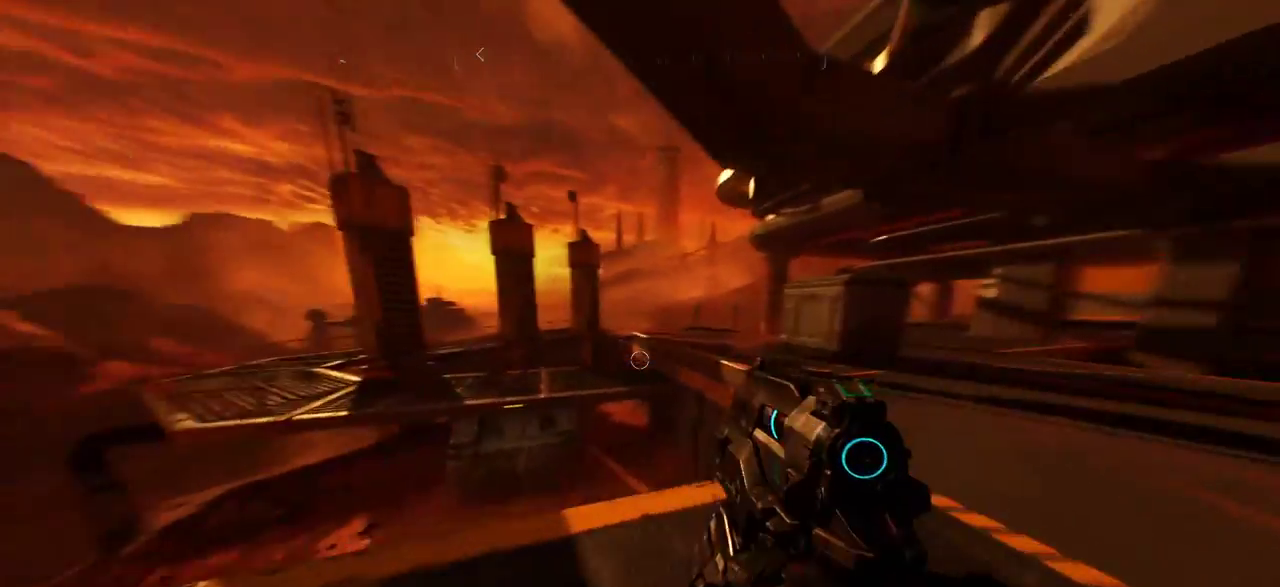
{"keys": ["d", "w"], "mouse": []}
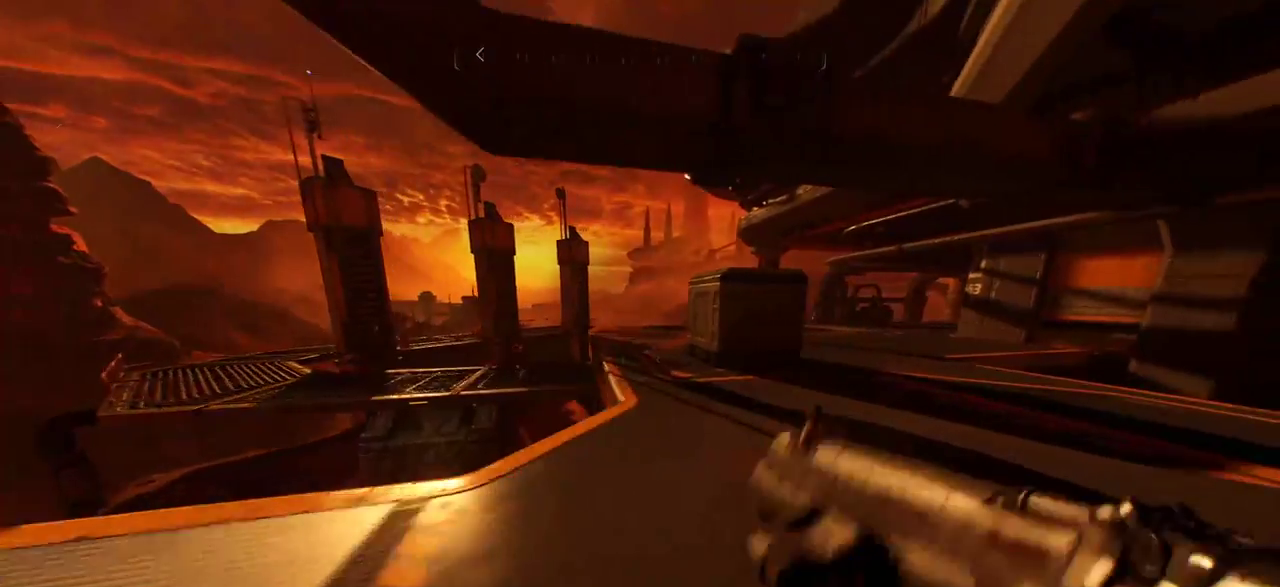
{"keys": ["d", "w"], "mouse": [], "events": []}
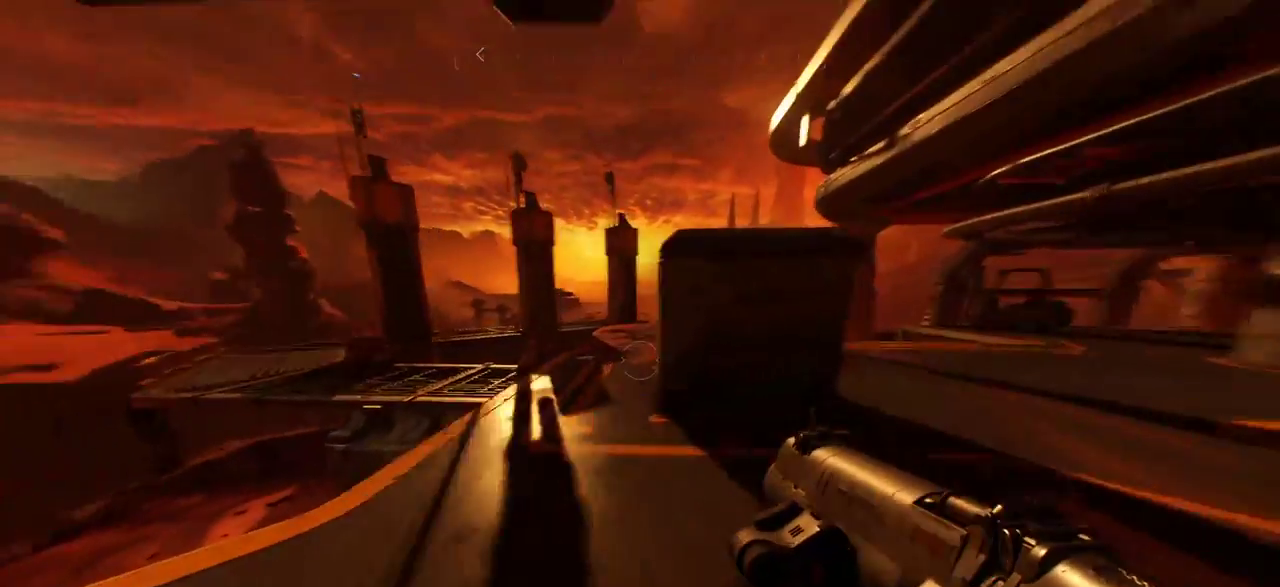
{"keys": ["d", "w"], "mouse": [], "events": [[100, "r", "down"], [217, "r", "up"]]}
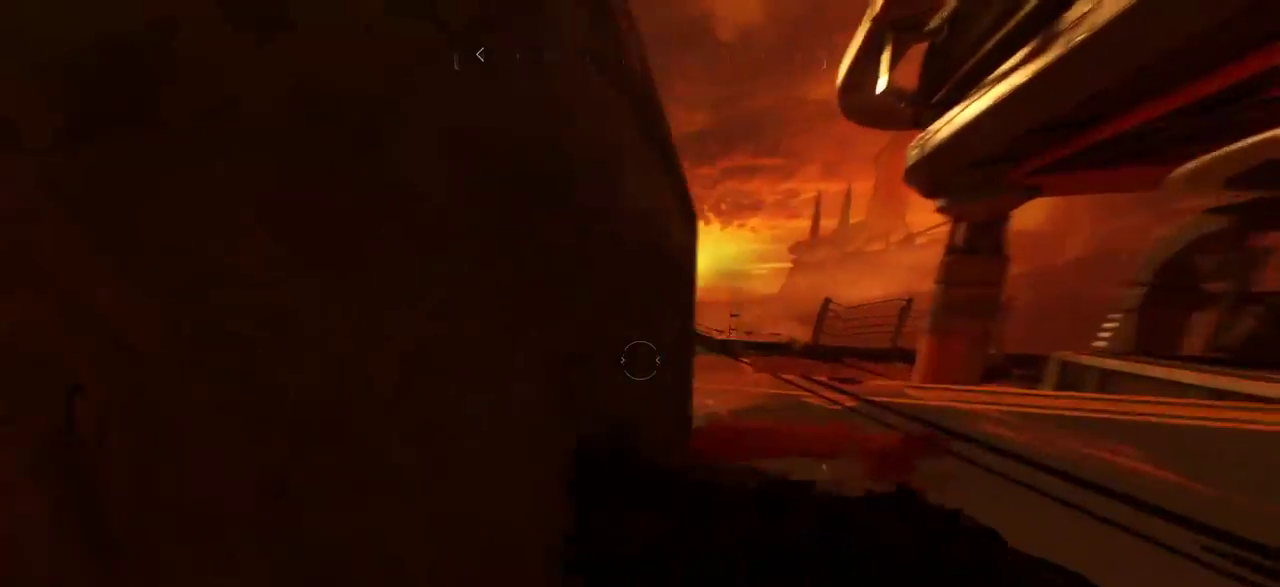
{"keys": ["d", "w"], "mouse": [], "events": [[417, "w", "up"], [500, "w", "down"]]}
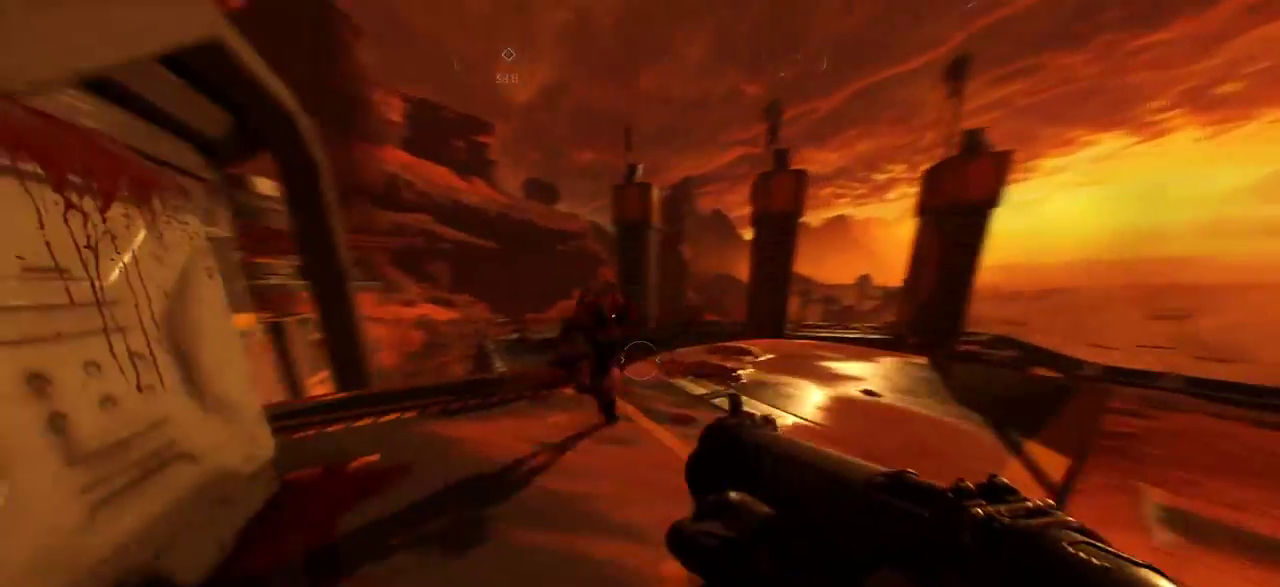
{"keys": ["s"], "mouse": [], "events": [[17, "d", "up"], [133, "w", "up"], [250, "s", "down"]]}
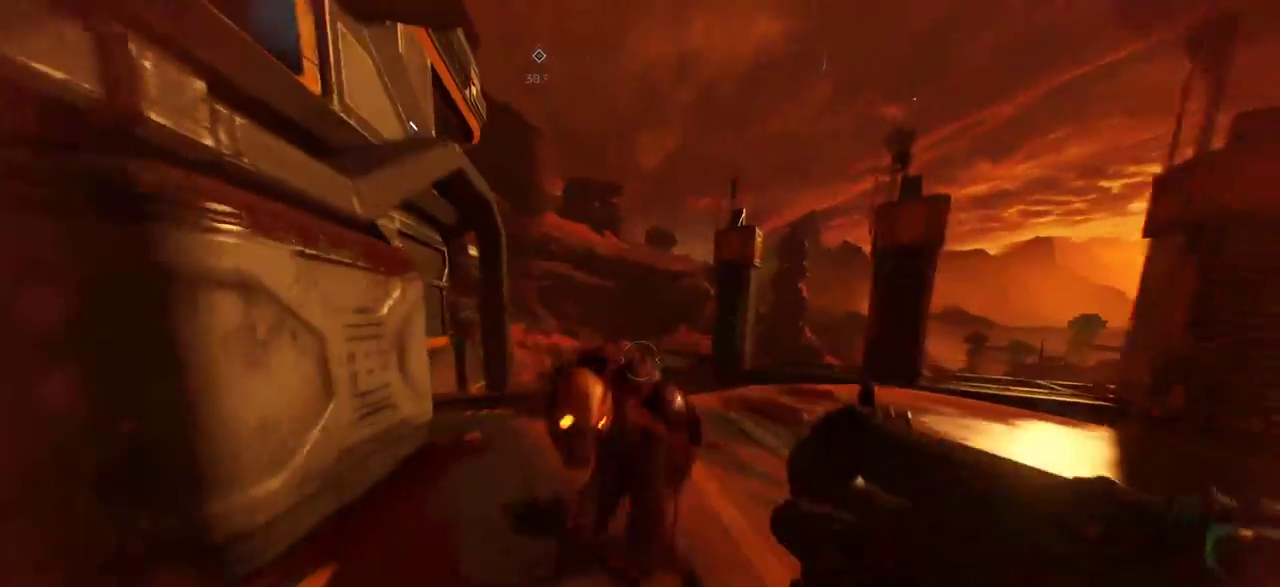
{"keys": ["w"], "mouse": [], "events": [[200, "mouse_left", "down"], [267, "s", "up"], [300, "mouse_left", "up"], [400, "w", "down"]]}
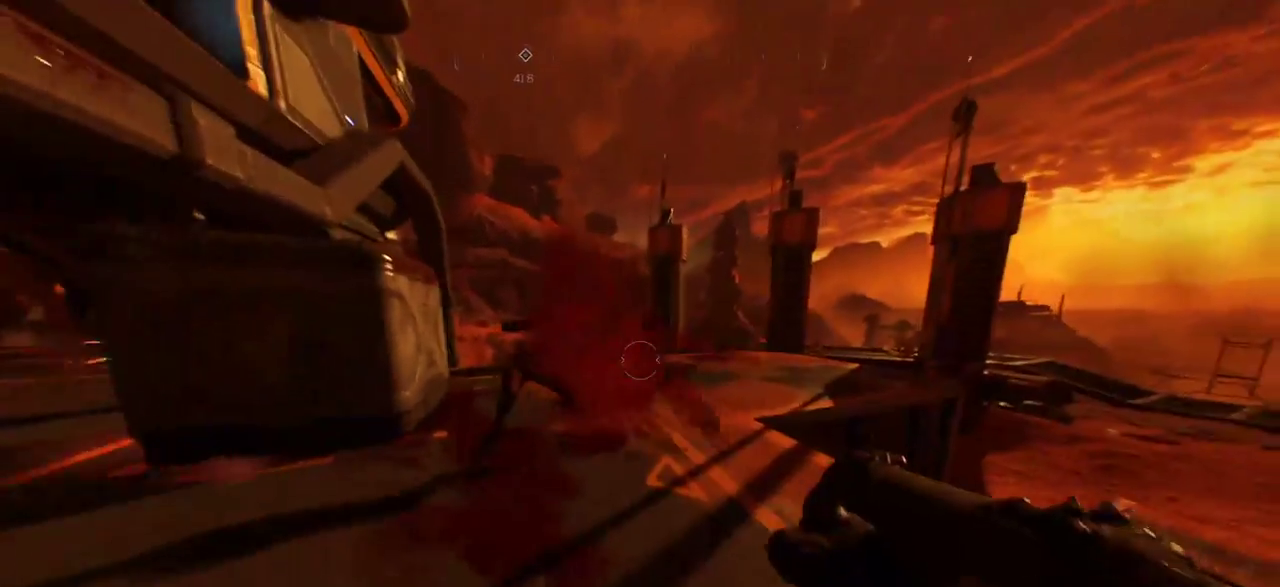
{"keys": ["w"], "mouse": [], "events": []}
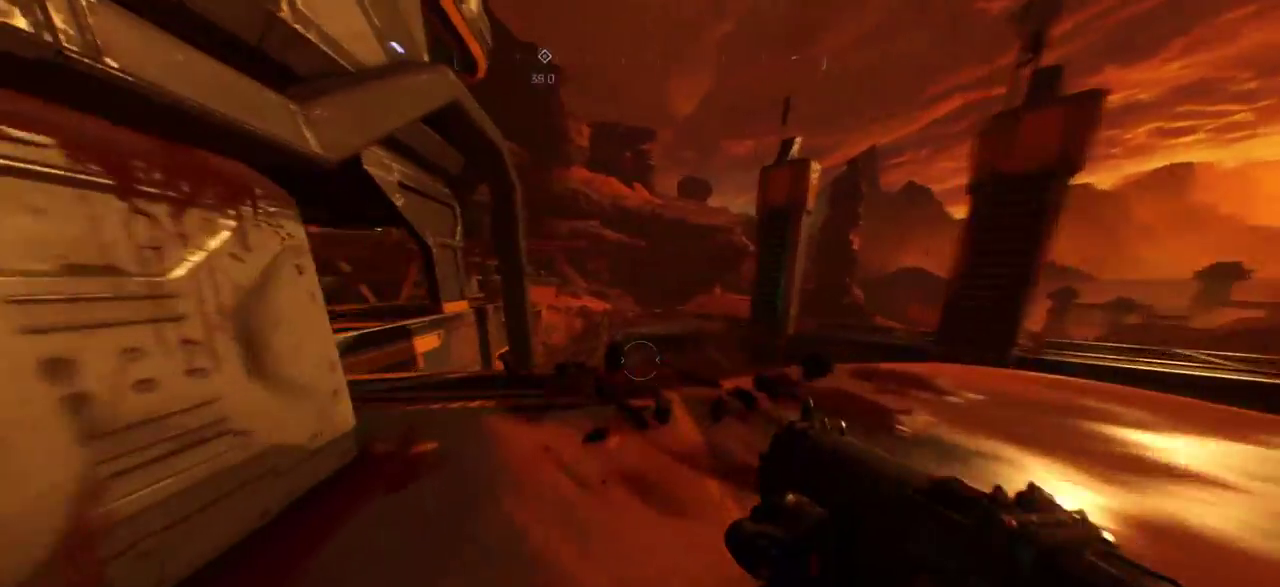
{"keys": [], "mouse": [], "events": [[383, "w", "up"]]}
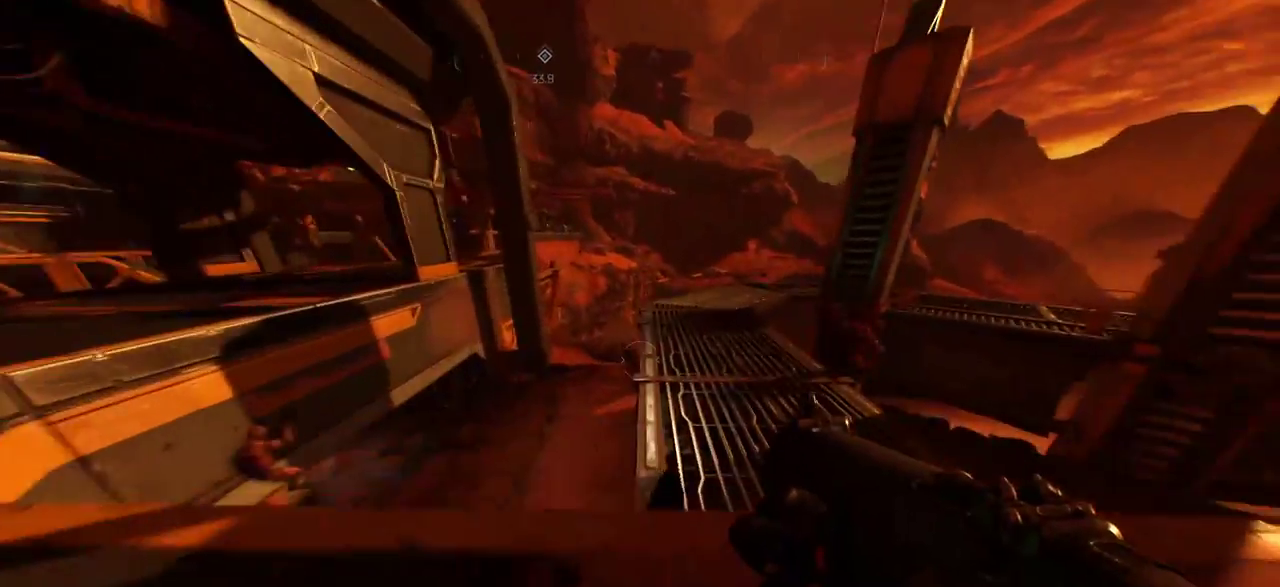
{"keys": ["w"], "mouse": [], "events": [[100, "d", "down"], [217, "w", "down"], [267, "d", "up"]]}
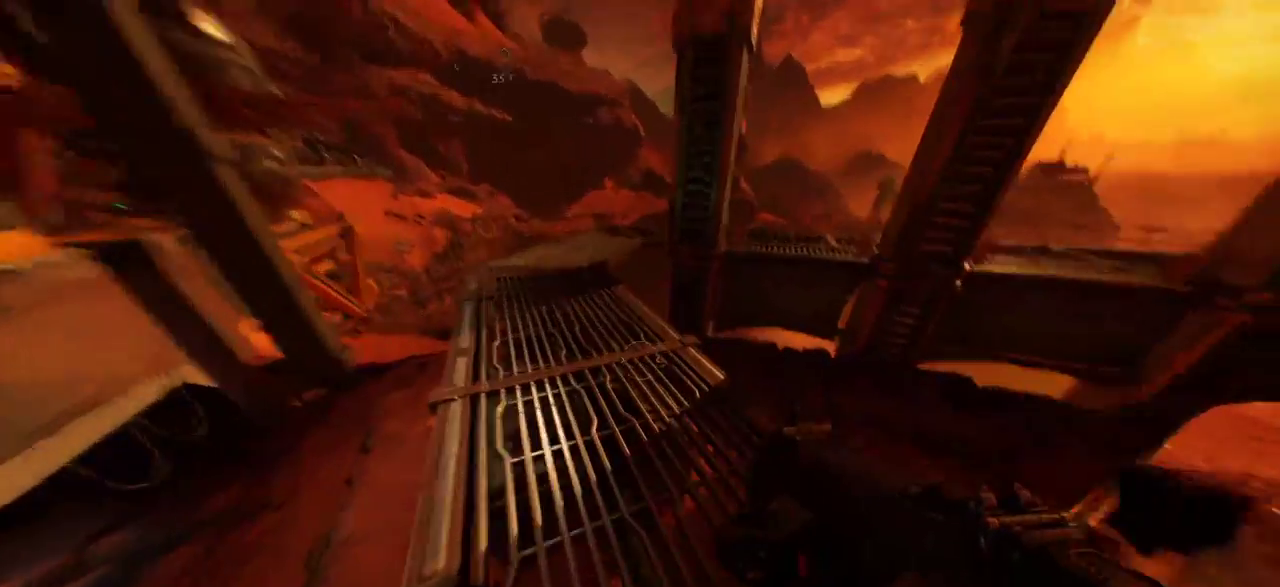
{"keys": ["w"], "mouse": [], "events": []}
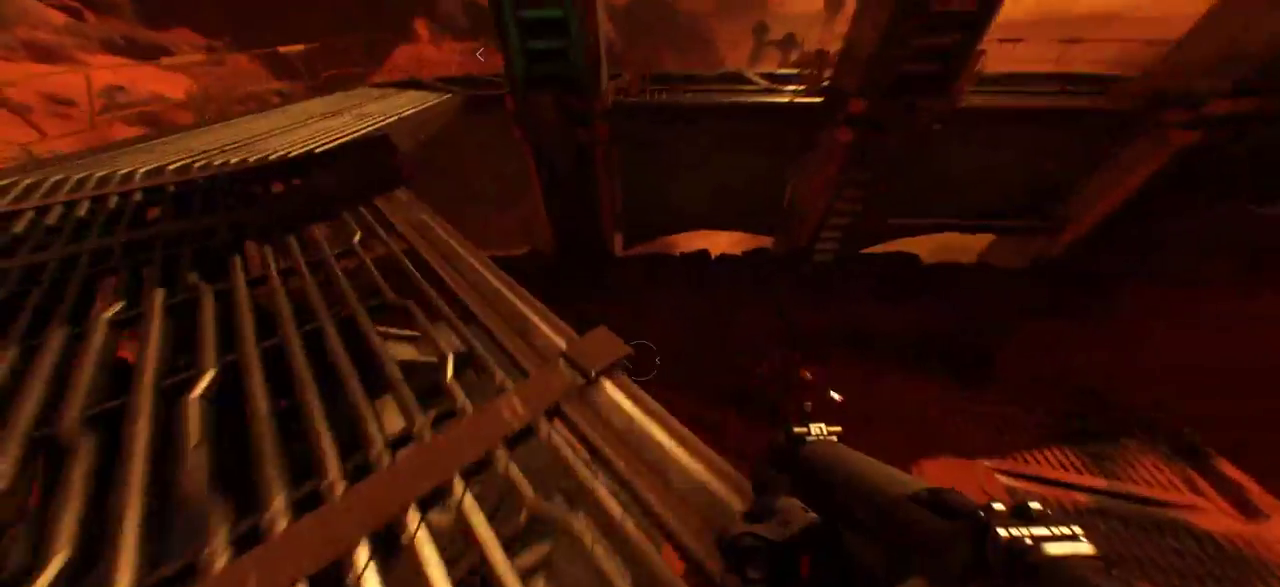
{"keys": ["w"], "mouse": [], "events": [[50, "d", "down"], [367, "d", "up"], [383, "a", "down"], [467, "a", "up"]]}
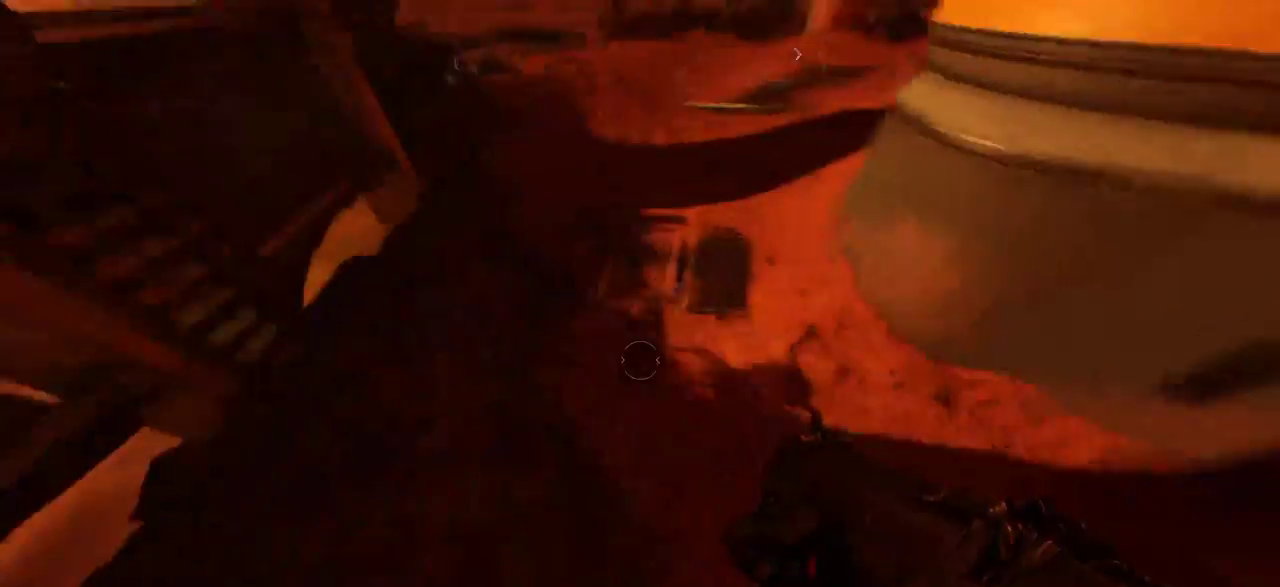
{"keys": ["w"], "mouse": [], "events": [[250, "w", "up"], [450, "w", "down"]]}
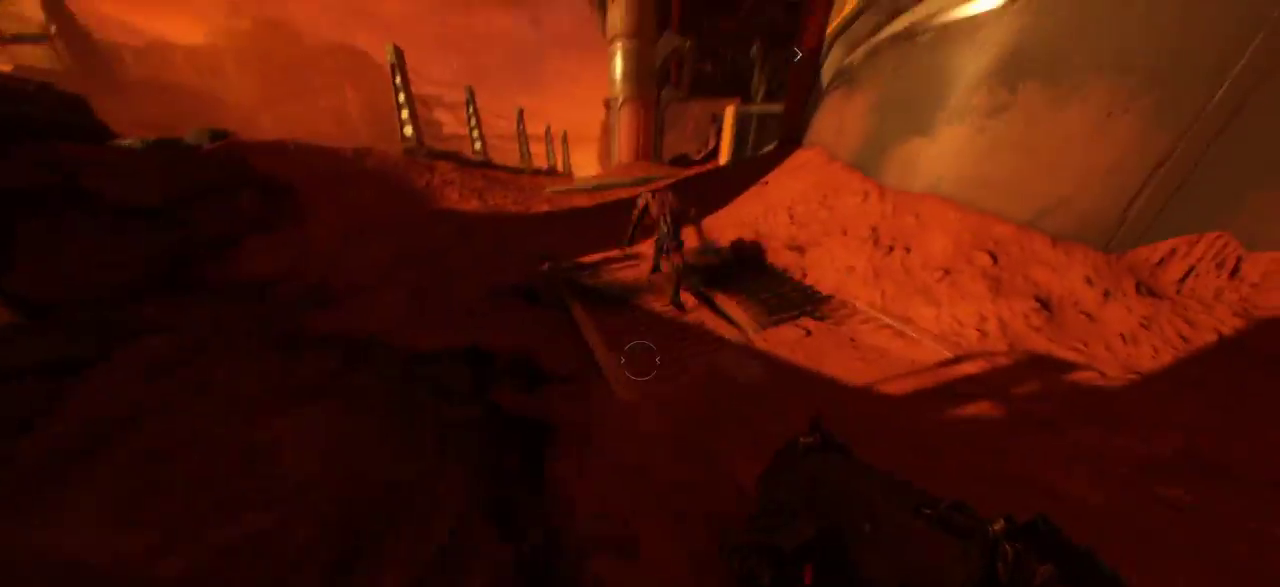
{"keys": ["w"], "mouse": [], "events": [[67, "w", "up"], [233, "w", "down"], [283, "mouse_left", "down"], [433, "mouse_left", "up"]]}
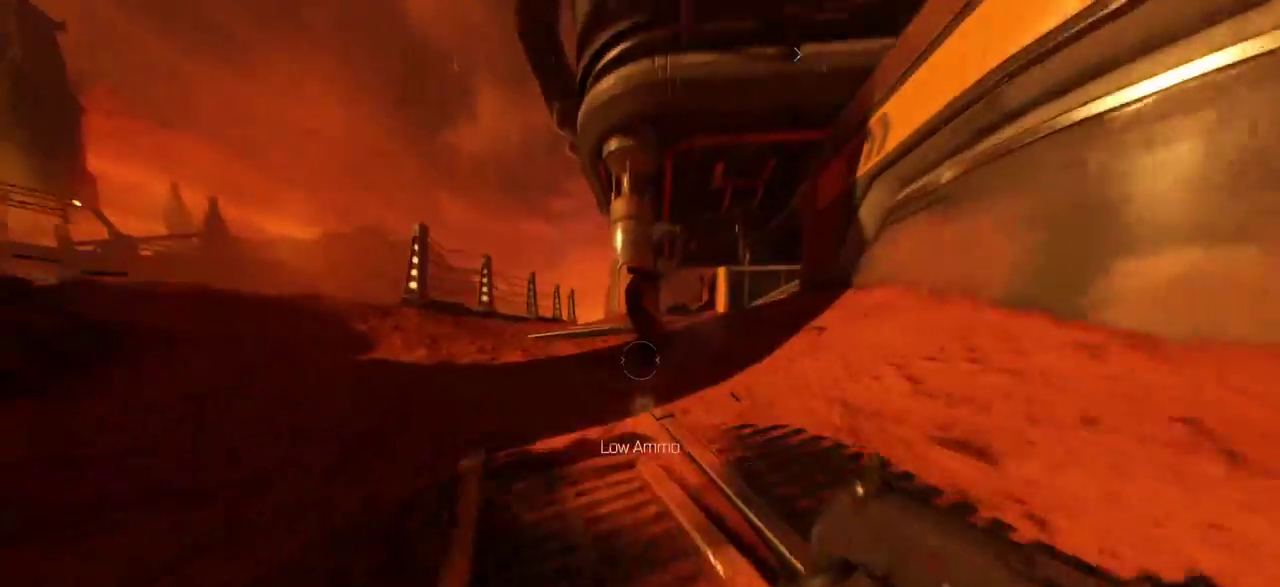
{"keys": ["w"], "mouse": [], "events": []}
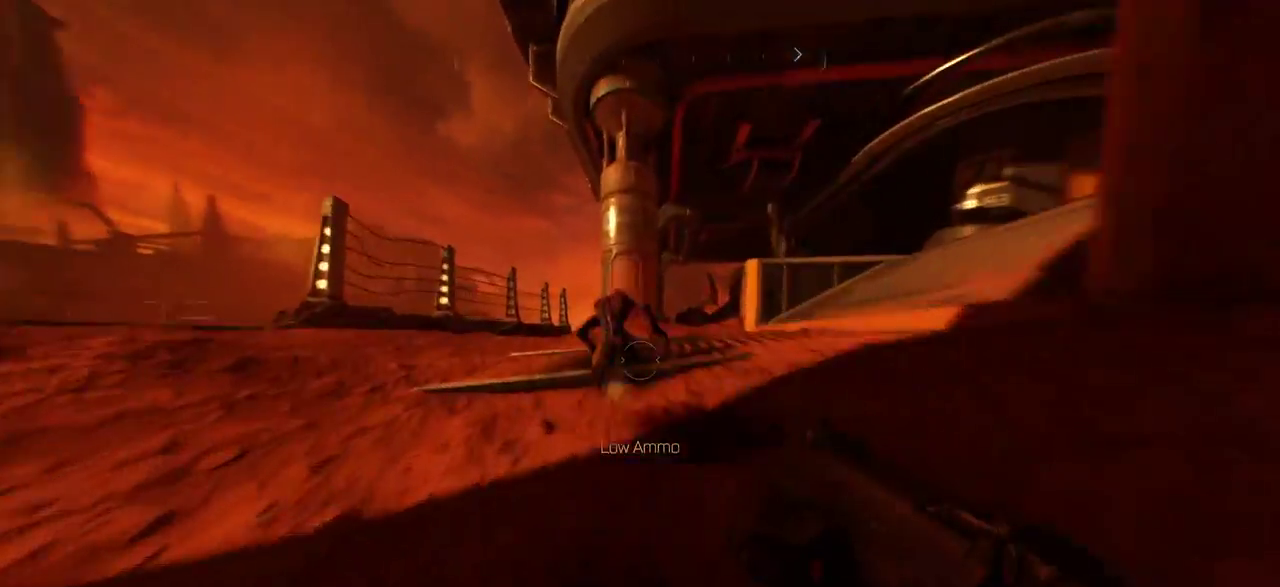
{"keys": ["w"], "mouse": [], "events": [[167, "mouse_left", "down"], [233, "mouse_left", "up"], [283, "mouse_left", "down"], [417, "mouse_left", "up"]]}
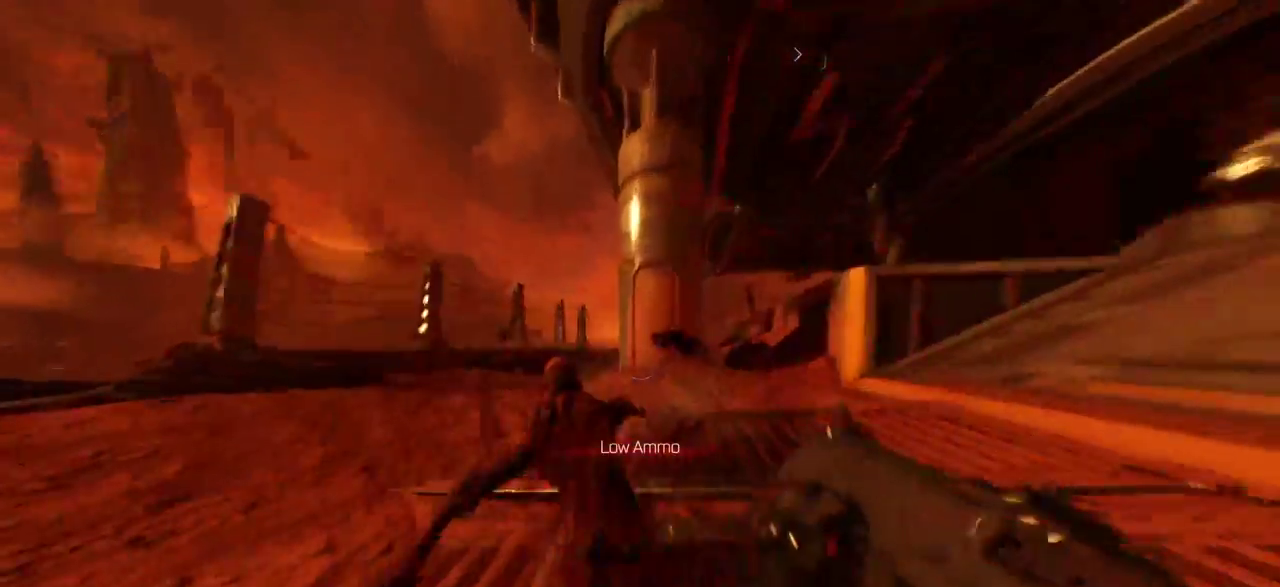
{"keys": ["w"], "mouse": [], "events": [[67, "f", "down"], [167, "f", "up"], [217, "w", "up"], [400, "w", "down"]]}
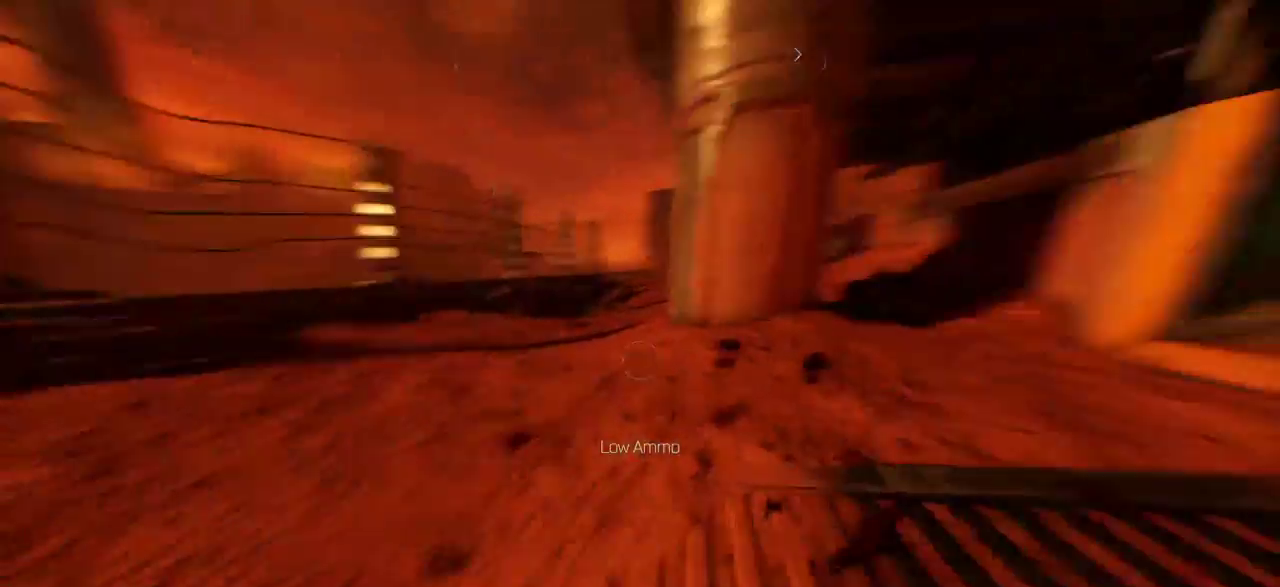
{"keys": ["a", "s"], "mouse": [], "events": [[233, "a", "down"], [250, "mouse_wheel", "down"], [300, "mouse_wheel", "up"], [367, "w", "up"], [483, "s", "down"]]}
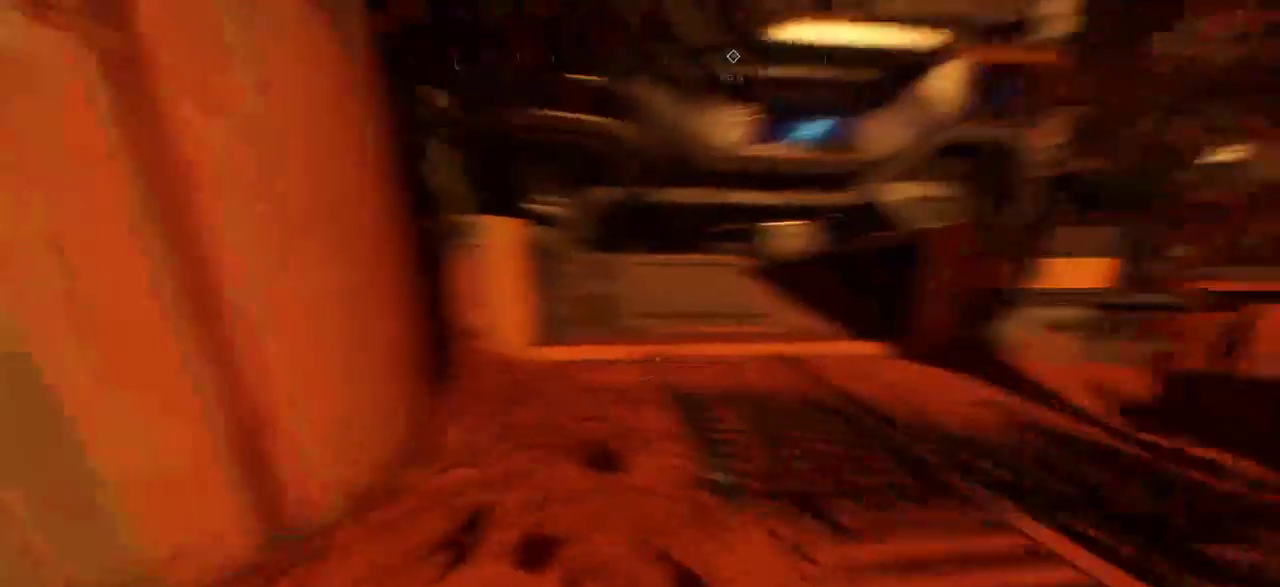
{"keys": ["w"], "mouse": [], "events": [[117, "a", "up"], [200, "d", "down"], [250, "s", "up"], [367, "w", "down"], [450, "d", "up"]]}
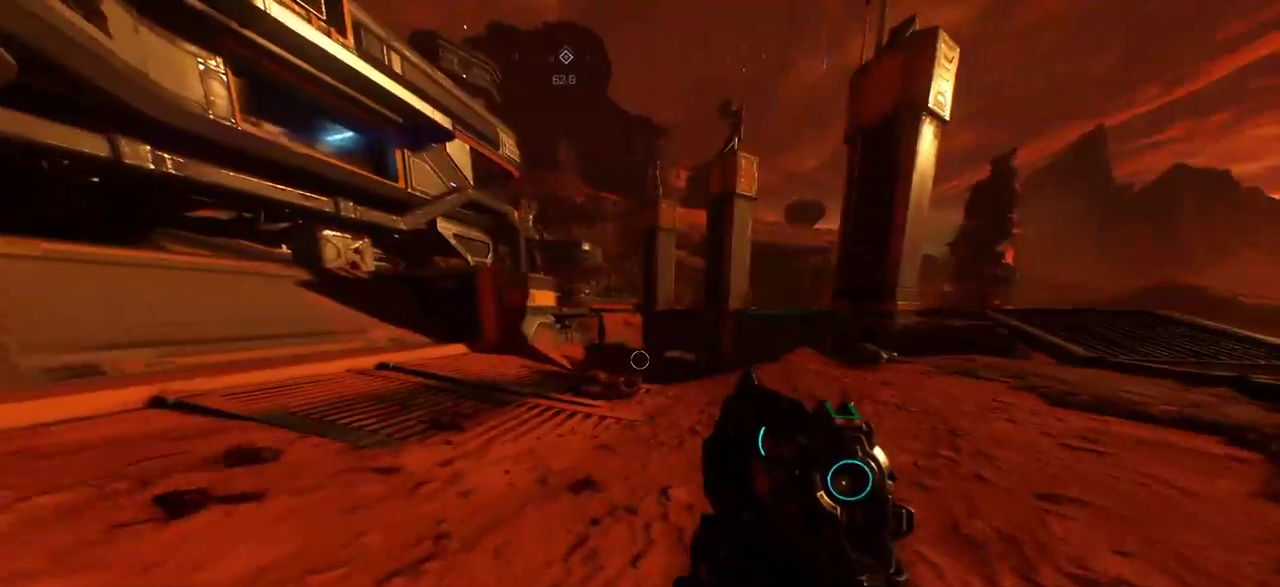
{"keys": ["a", "w"], "mouse": [], "events": [[433, "a", "down"]]}
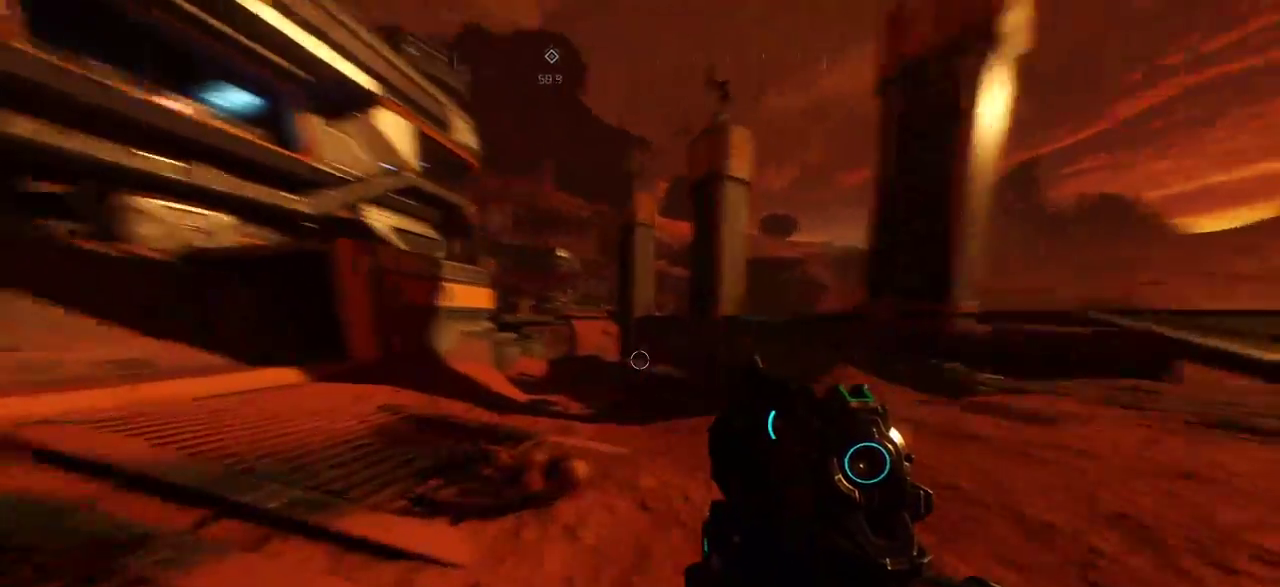
{"keys": ["a", "w"], "mouse": [], "events": []}
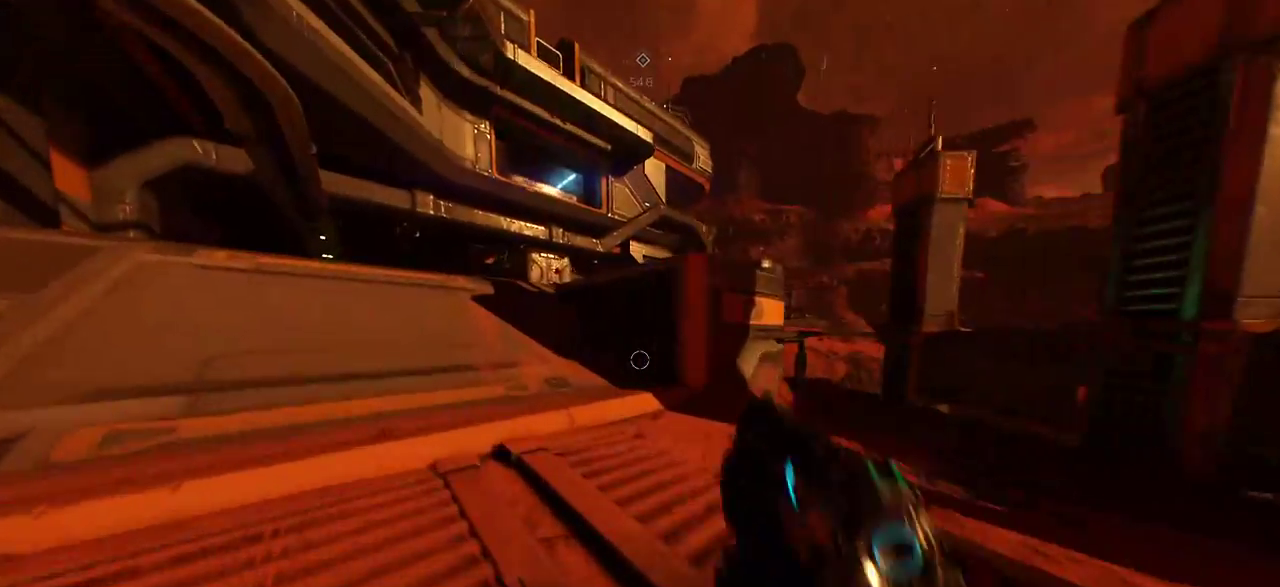
{"keys": ["a", "w"], "mouse": [], "events": []}
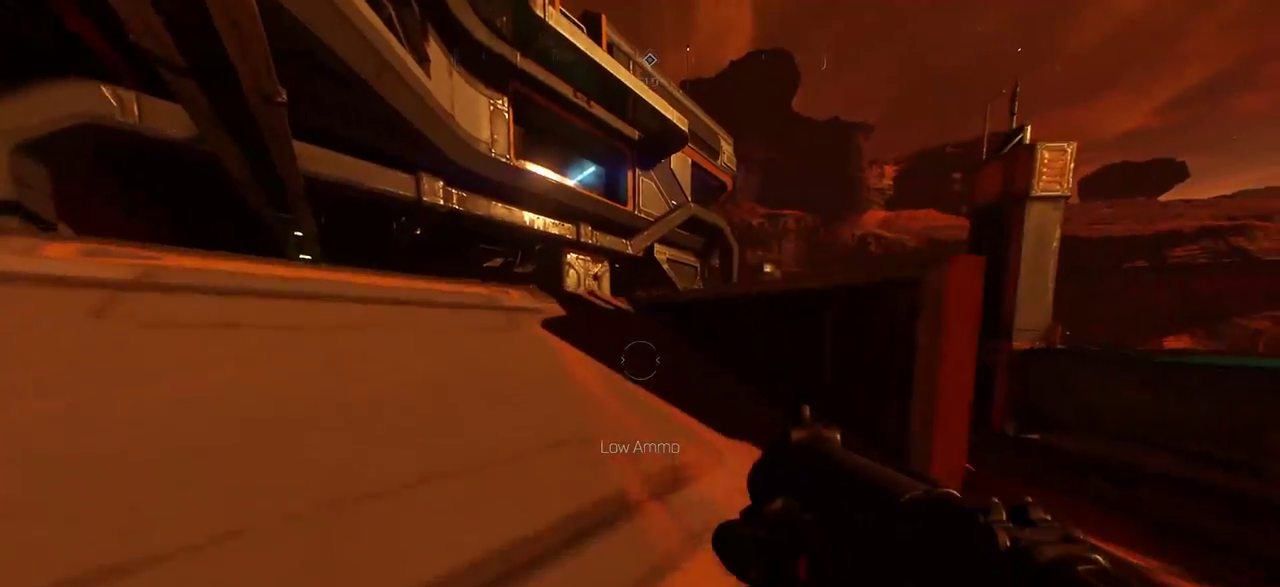
{"keys": ["a", "w"], "mouse": [], "events": []}
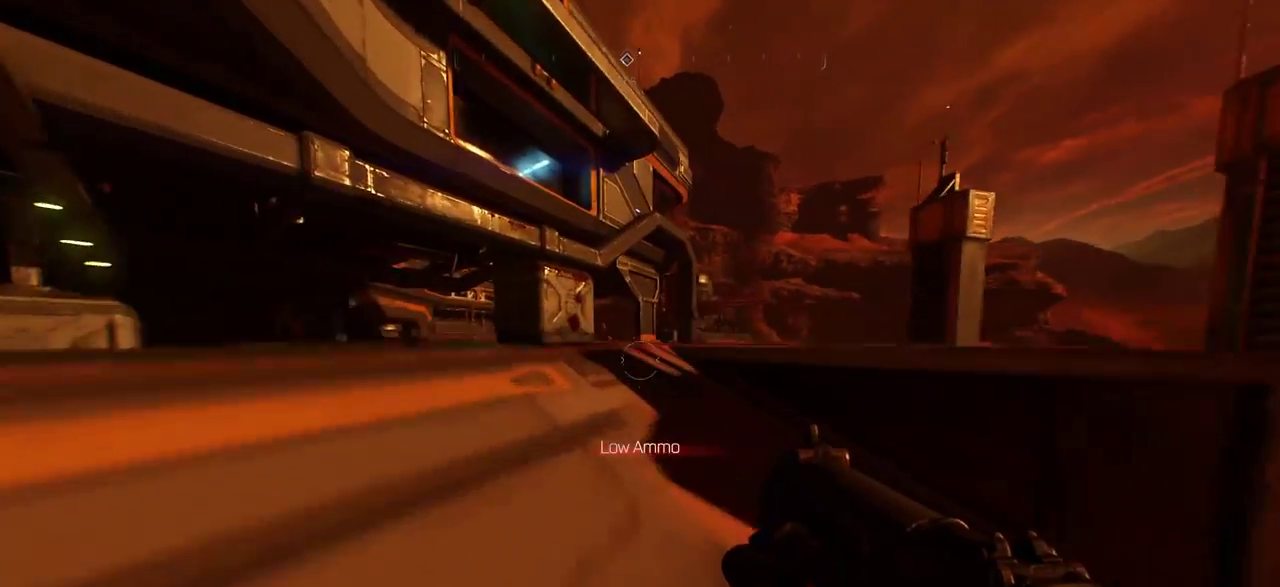
{"keys": ["w"], "mouse": [], "events": [[500, "a", "up"]]}
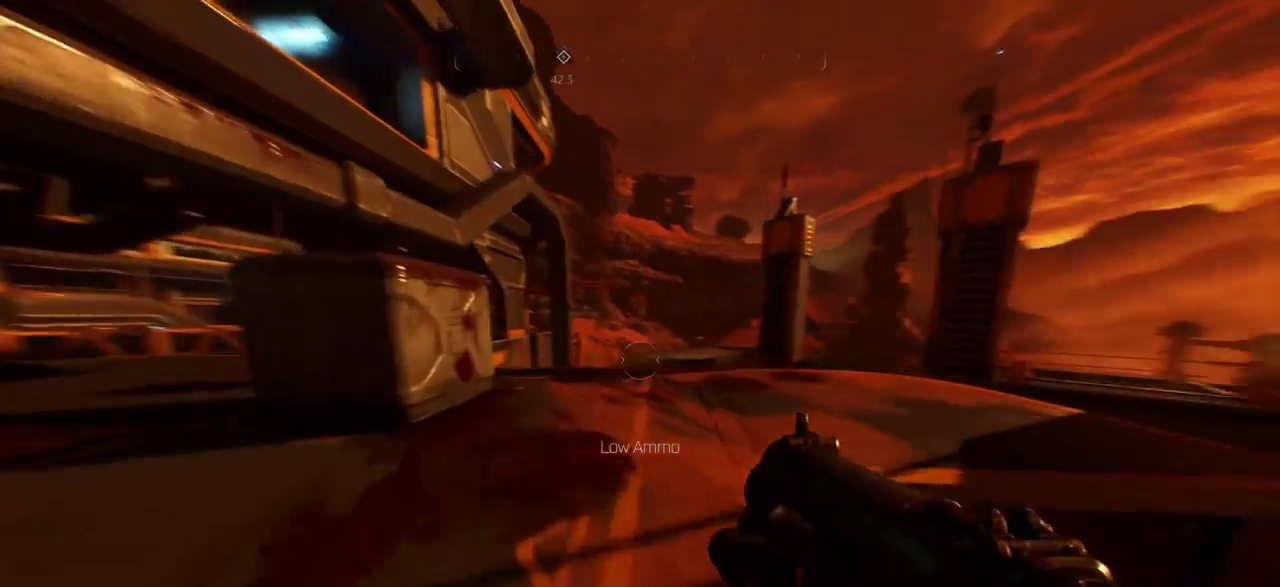
{"keys": ["w"], "mouse": [], "events": []}
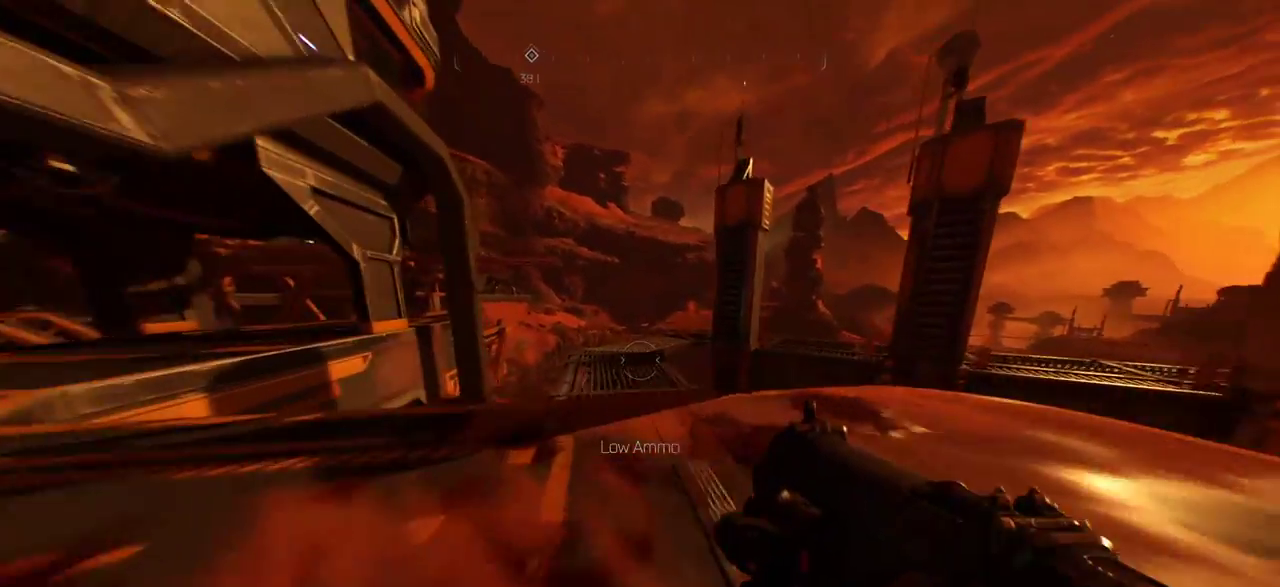
{"keys": ["w"], "mouse": [], "events": []}
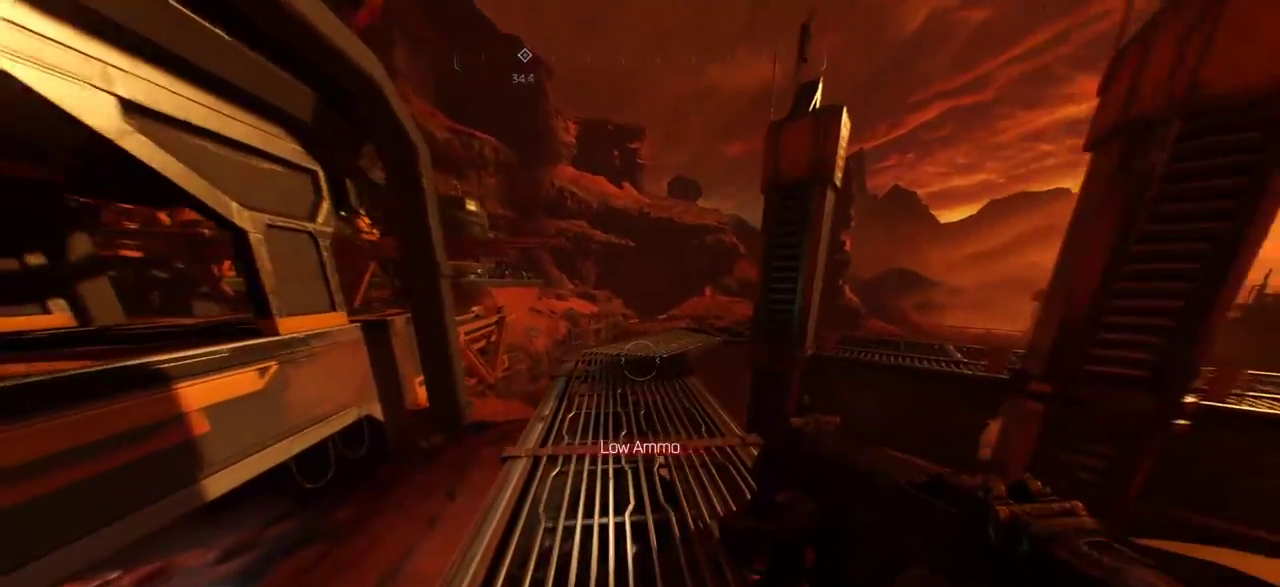
{"keys": ["a"], "mouse": [], "events": [[133, "space", "down"], [350, "space", "up"], [450, "a", "down"], [483, "w", "up"]]}